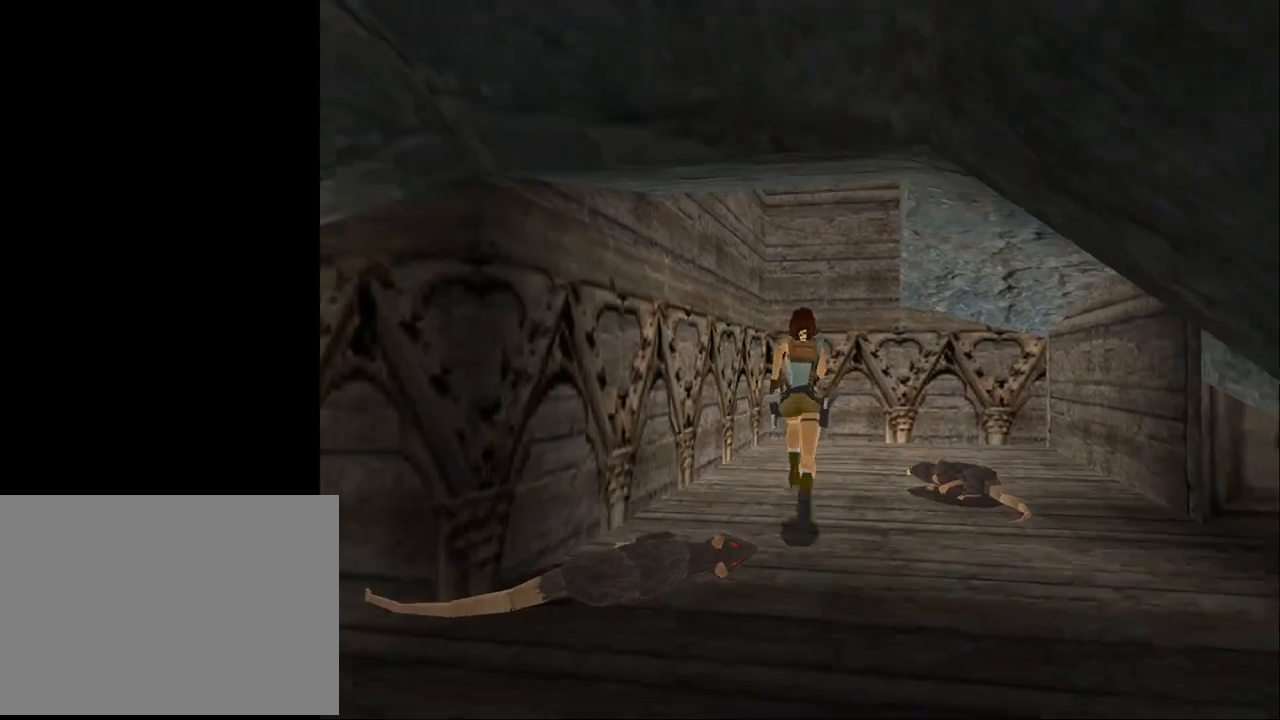
Gameplay with a controller (PlayStation layout); each line is a JSON object with the inputs held at the frame after it. "events" lists button and stick changes between this image and that frame as [ms after this image, input, new state], when the widget could be followed in between. Not read: L1 left_stick right_stick.
{"buttons": ["DPAD_UP", "DPAD_LEFT"], "events": [[433, "DPAD_LEFT", "down"]]}
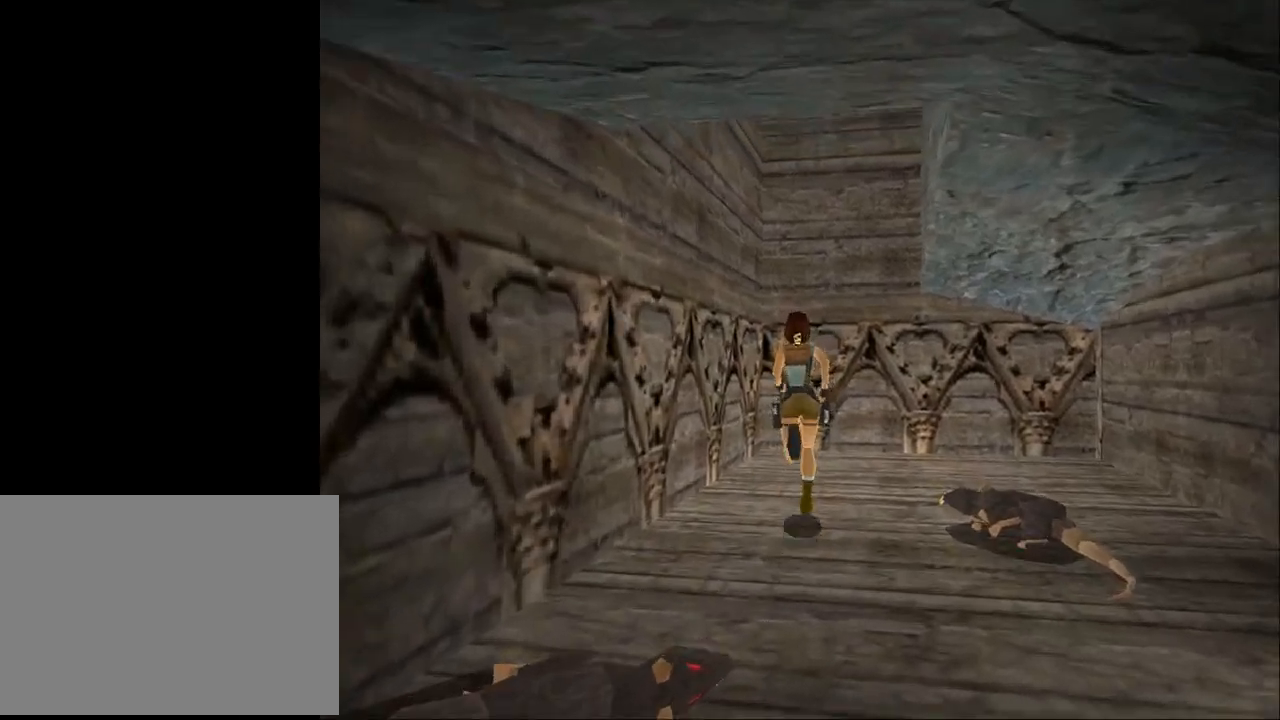
{"buttons": ["L2", "DPAD_DOWN"], "events": [[33, "DPAD_UP", "up"], [200, "DPAD_LEFT", "up"], [233, "L2", "down"], [400, "DPAD_DOWN", "down"]]}
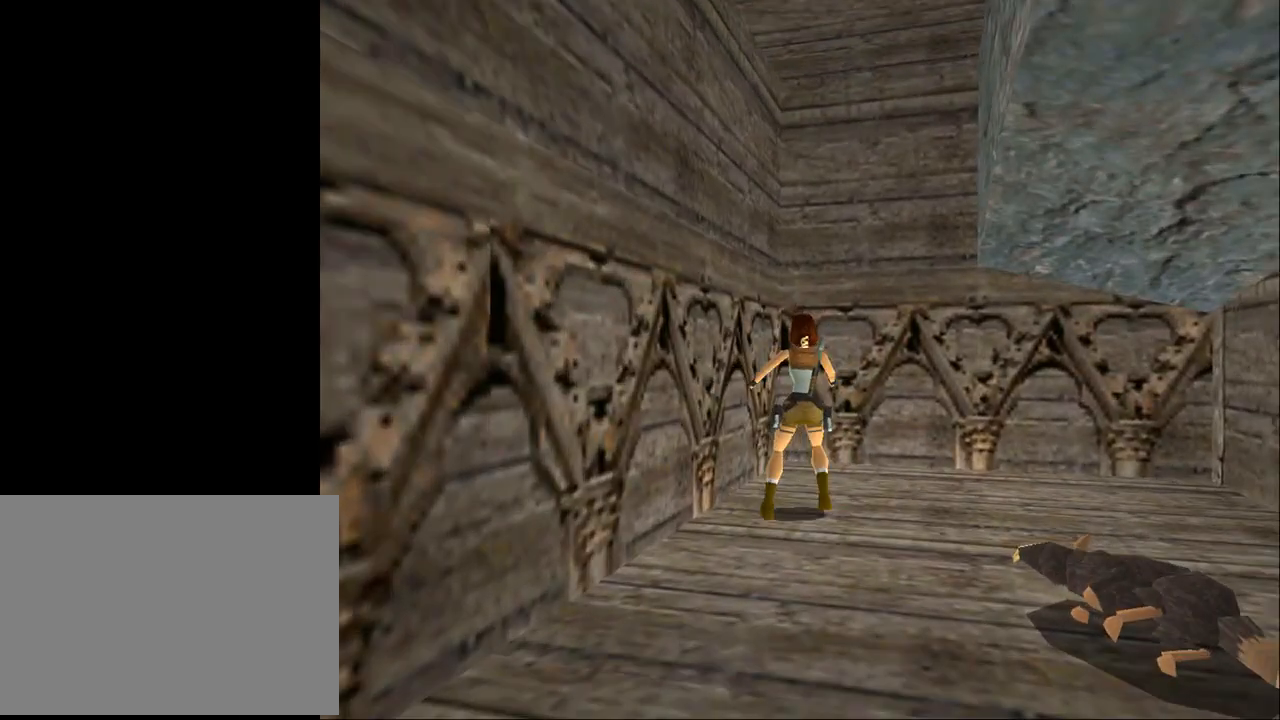
{"buttons": ["L2", "DPAD_DOWN"], "events": [[133, "DPAD_LEFT", "down"], [367, "DPAD_LEFT", "up"]]}
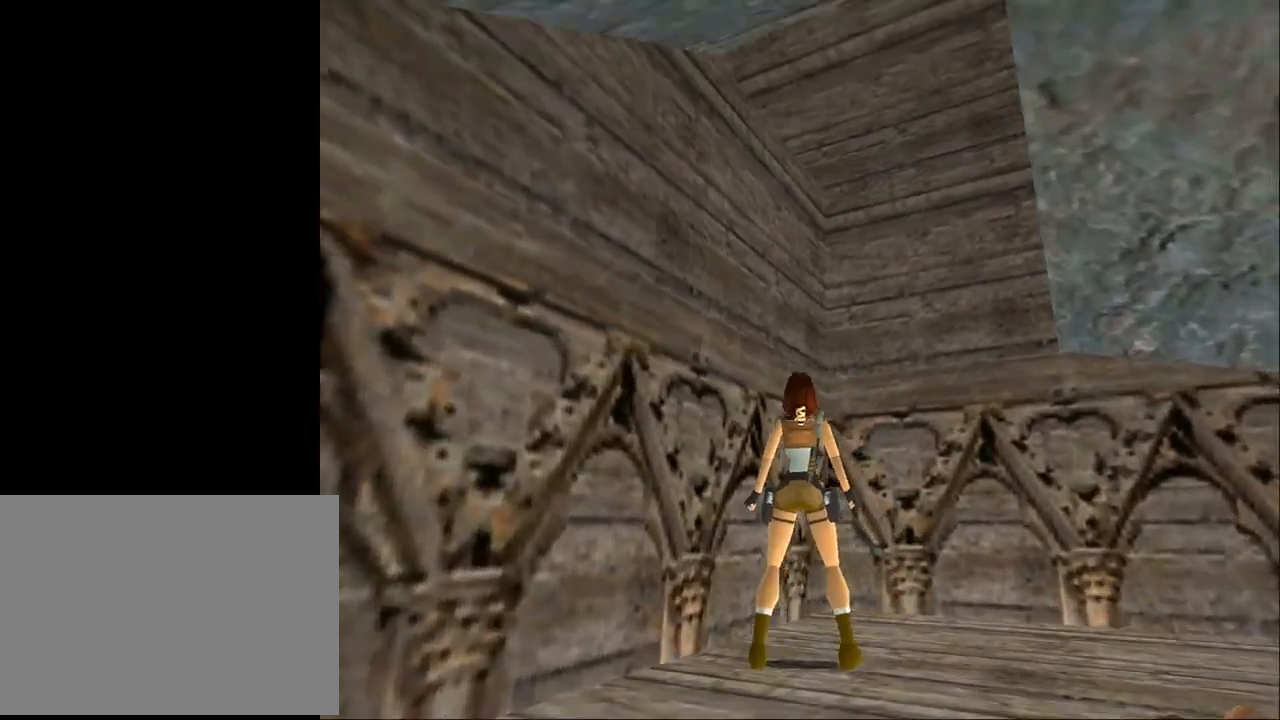
{"buttons": ["DPAD_RIGHT"], "events": [[33, "DPAD_DOWN", "up"], [67, "DPAD_RIGHT", "down"], [67, "L2", "up"]]}
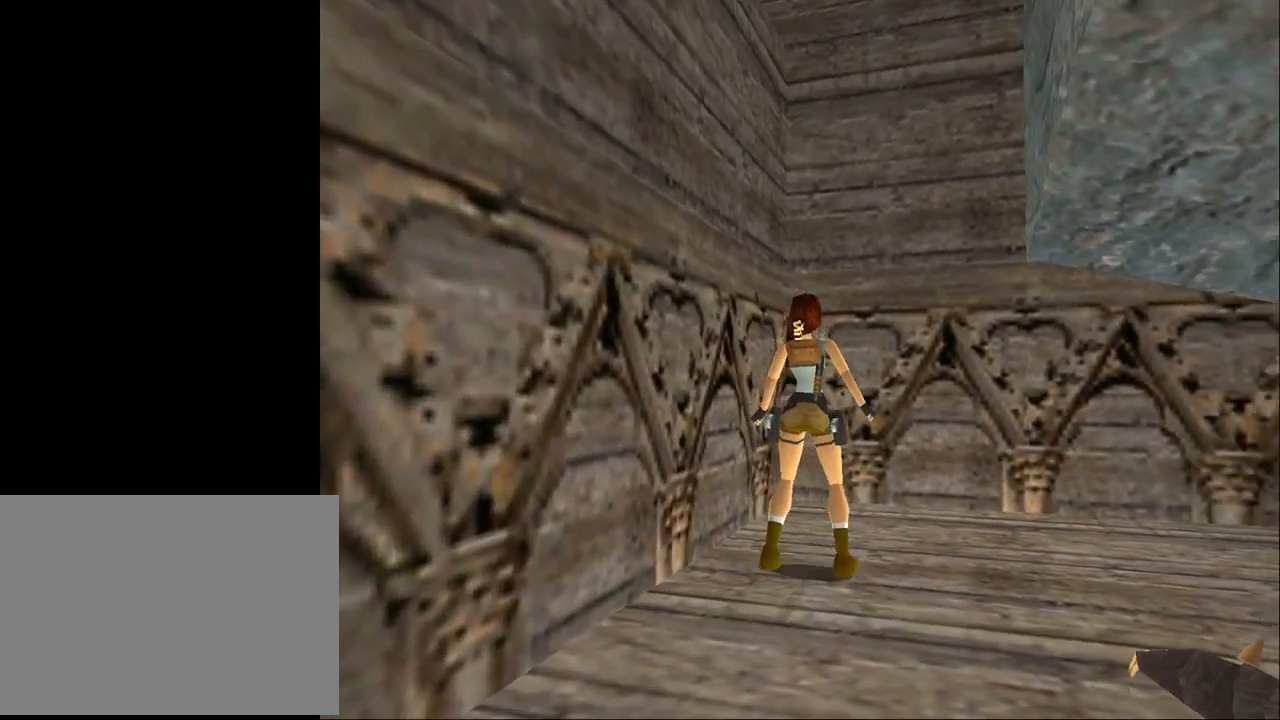
{"buttons": ["DPAD_UP", "DPAD_RIGHT"], "events": [[267, "DPAD_UP", "down"]]}
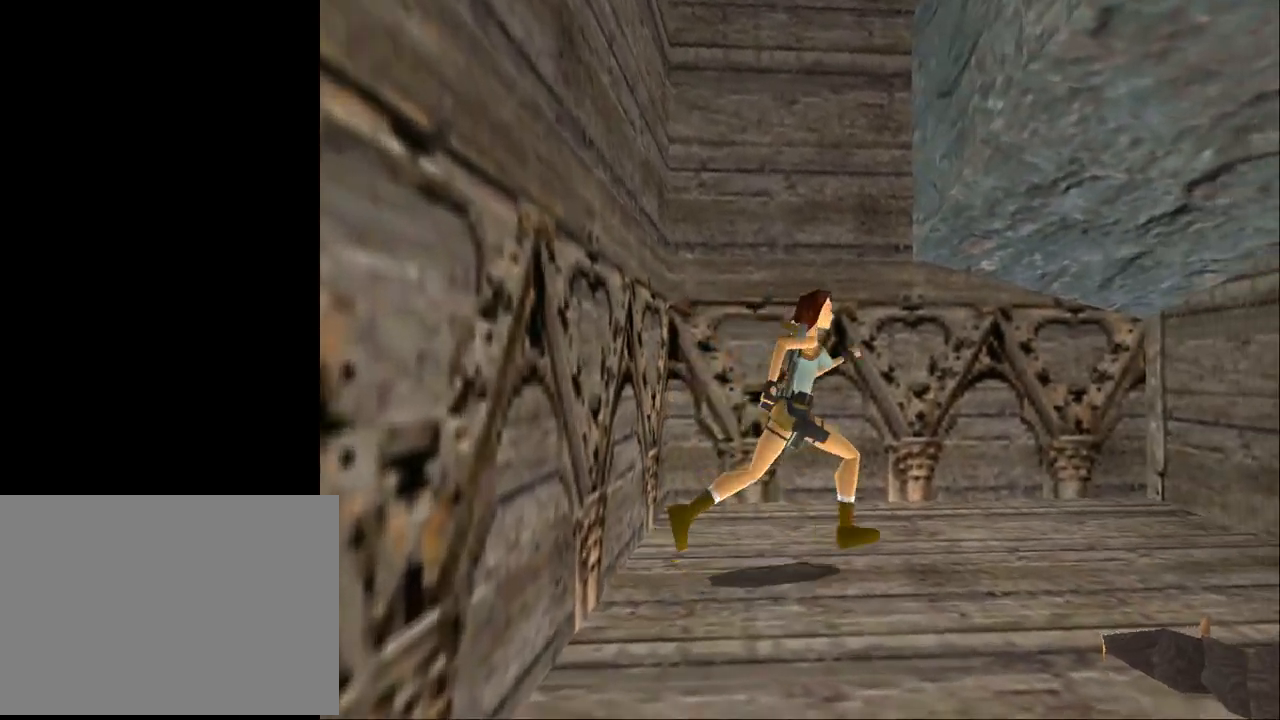
{"buttons": ["DPAD_UP"], "events": [[333, "DPAD_RIGHT", "up"]]}
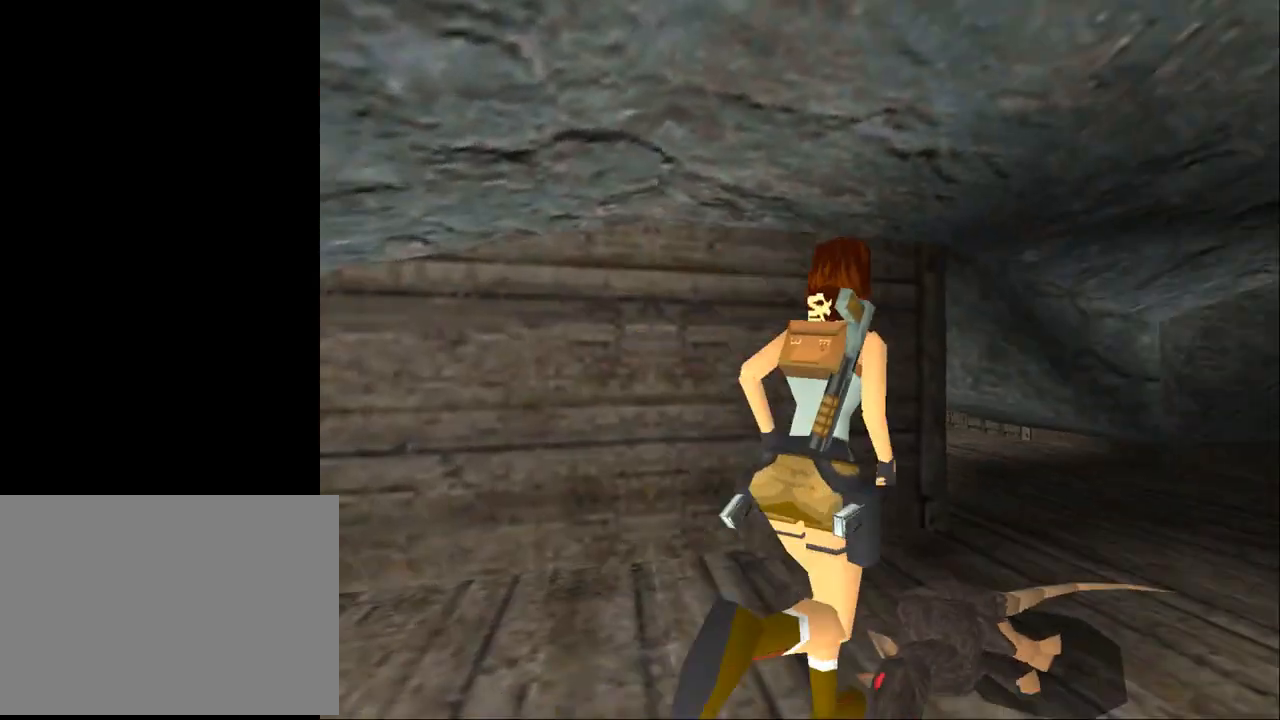
{"buttons": ["DPAD_UP"], "events": [[167, "DPAD_RIGHT", "down"], [500, "DPAD_RIGHT", "up"]]}
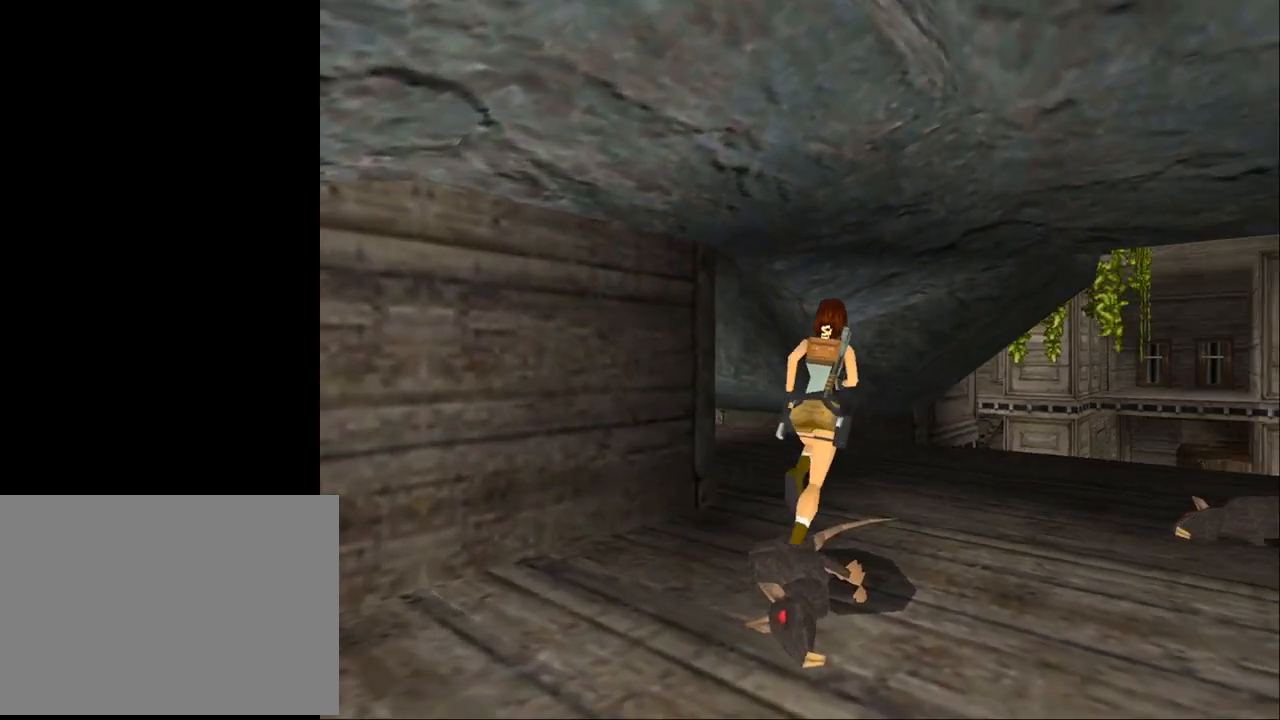
{"buttons": ["DPAD_LEFT"], "events": [[100, "DPAD_LEFT", "down"], [267, "DPAD_UP", "up"]]}
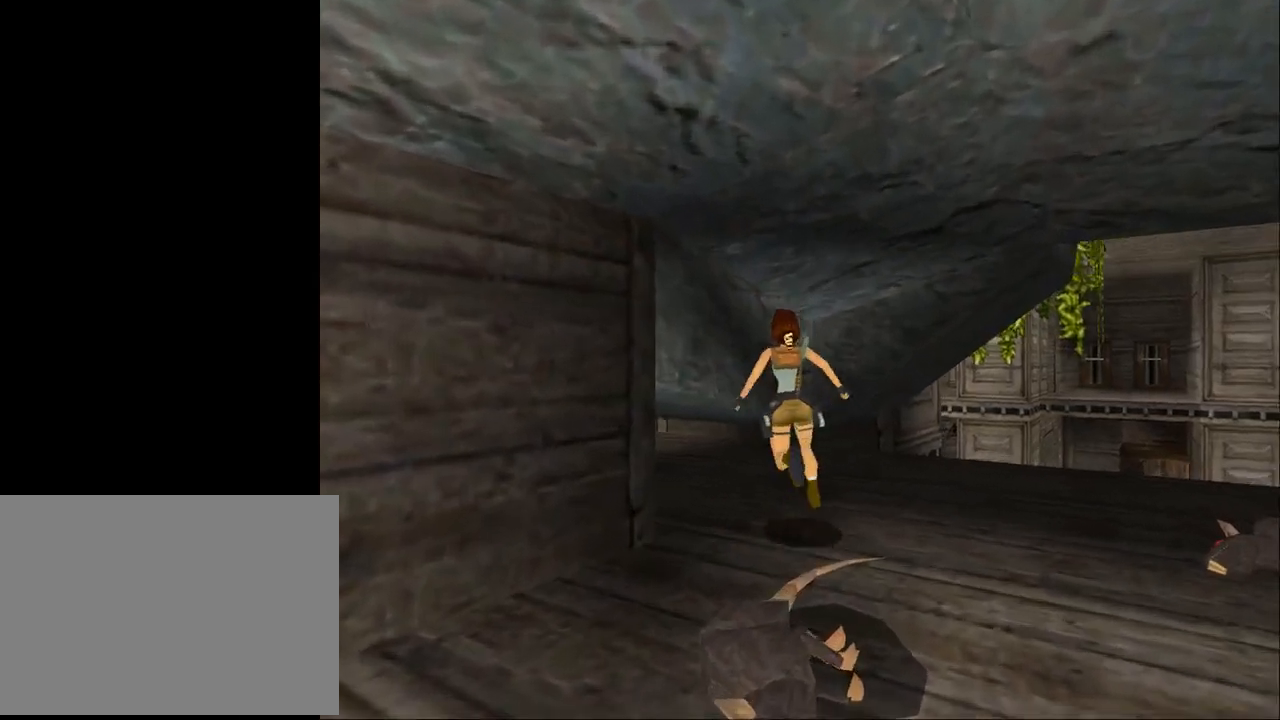
{"buttons": ["DPAD_LEFT"], "events": []}
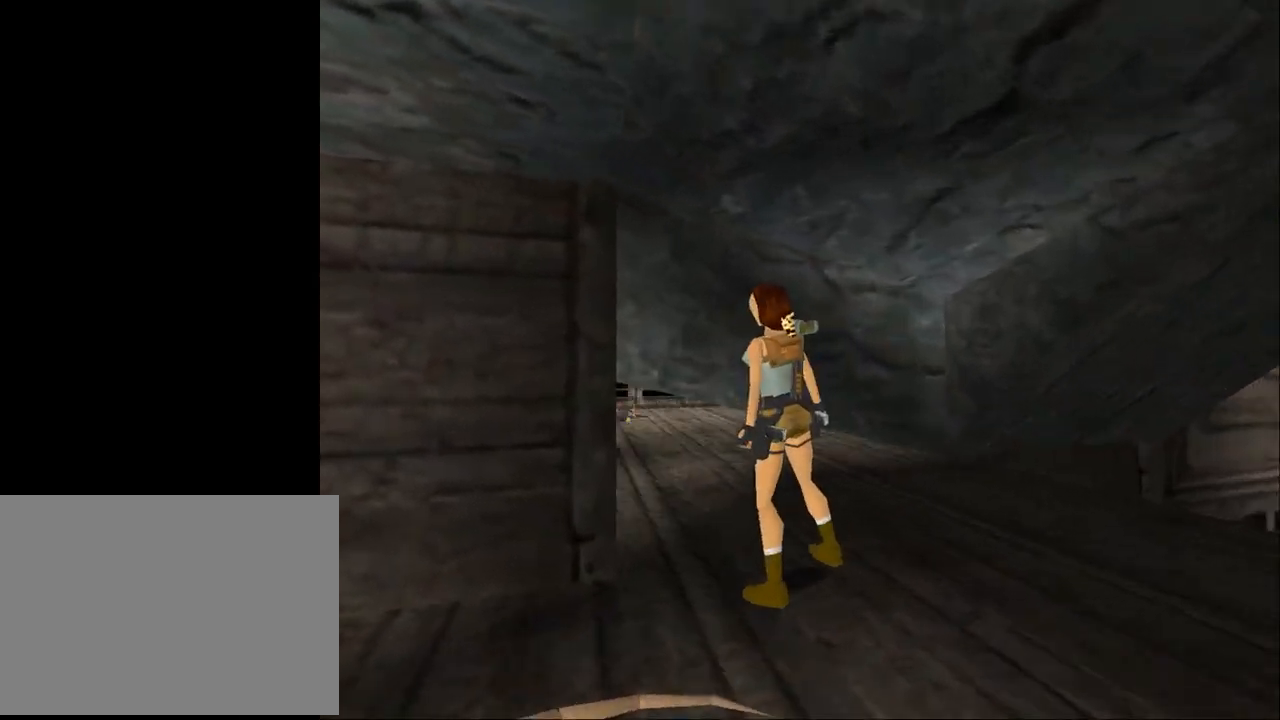
{"buttons": ["DPAD_UP"], "events": [[433, "DPAD_UP", "down"], [500, "DPAD_LEFT", "up"]]}
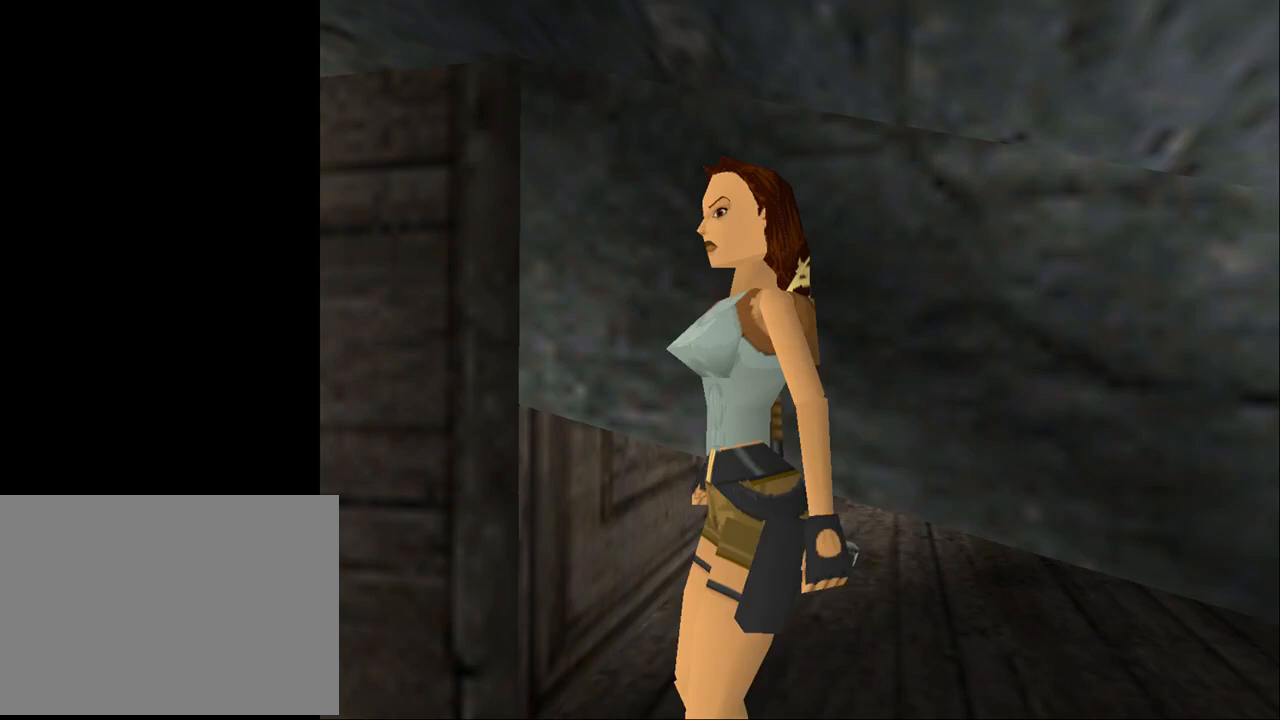
{"buttons": ["DPAD_UP"], "events": []}
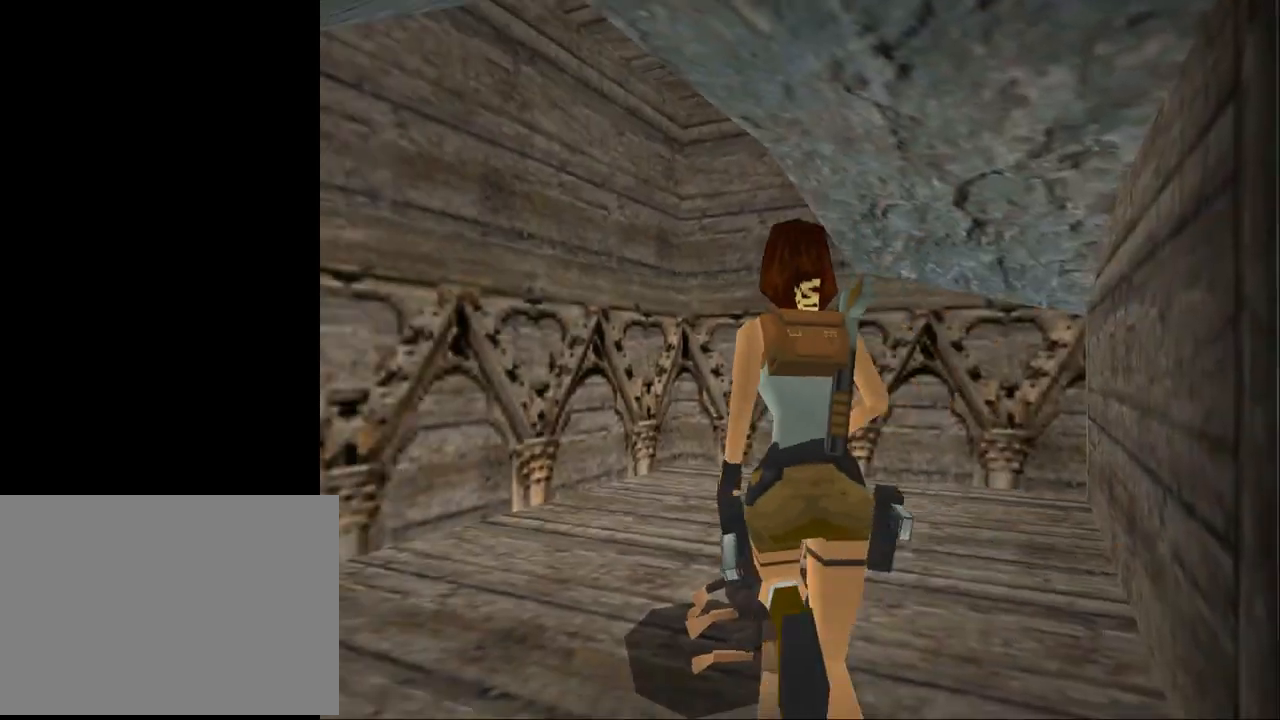
{"buttons": ["DPAD_UP"], "events": []}
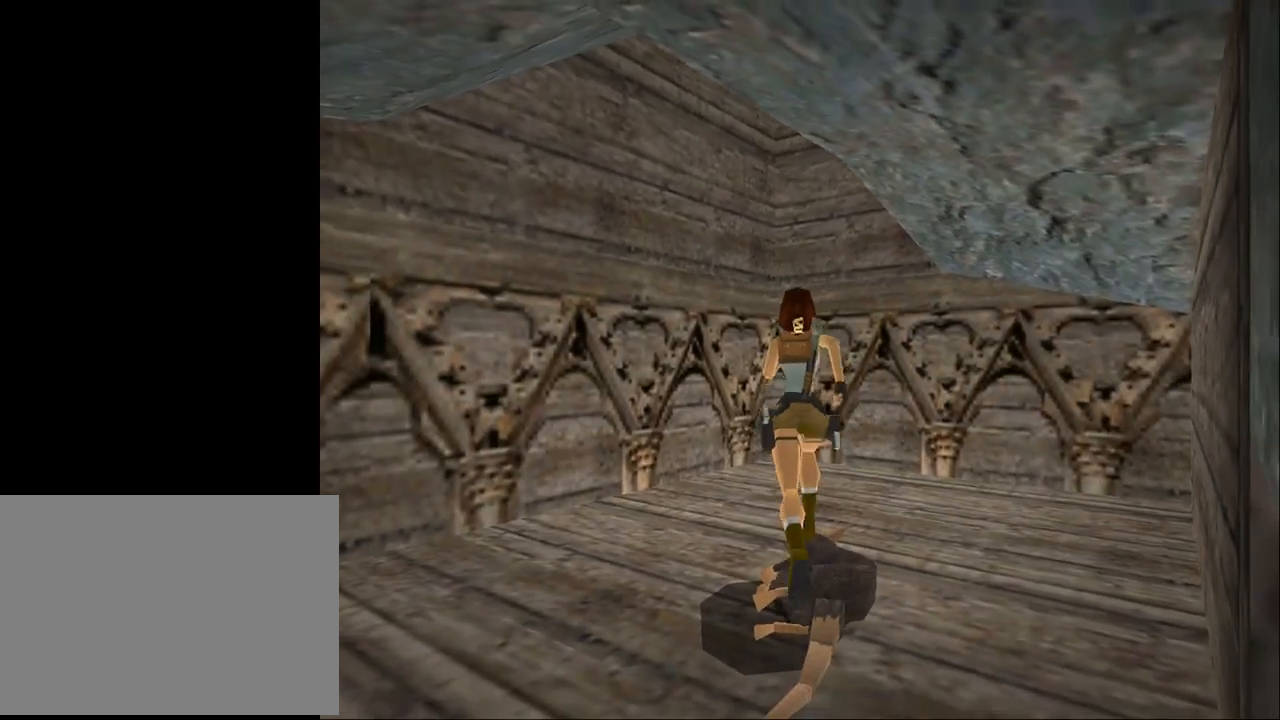
{"buttons": ["DPAD_LEFT"], "events": [[433, "DPAD_LEFT", "down"], [467, "DPAD_UP", "up"]]}
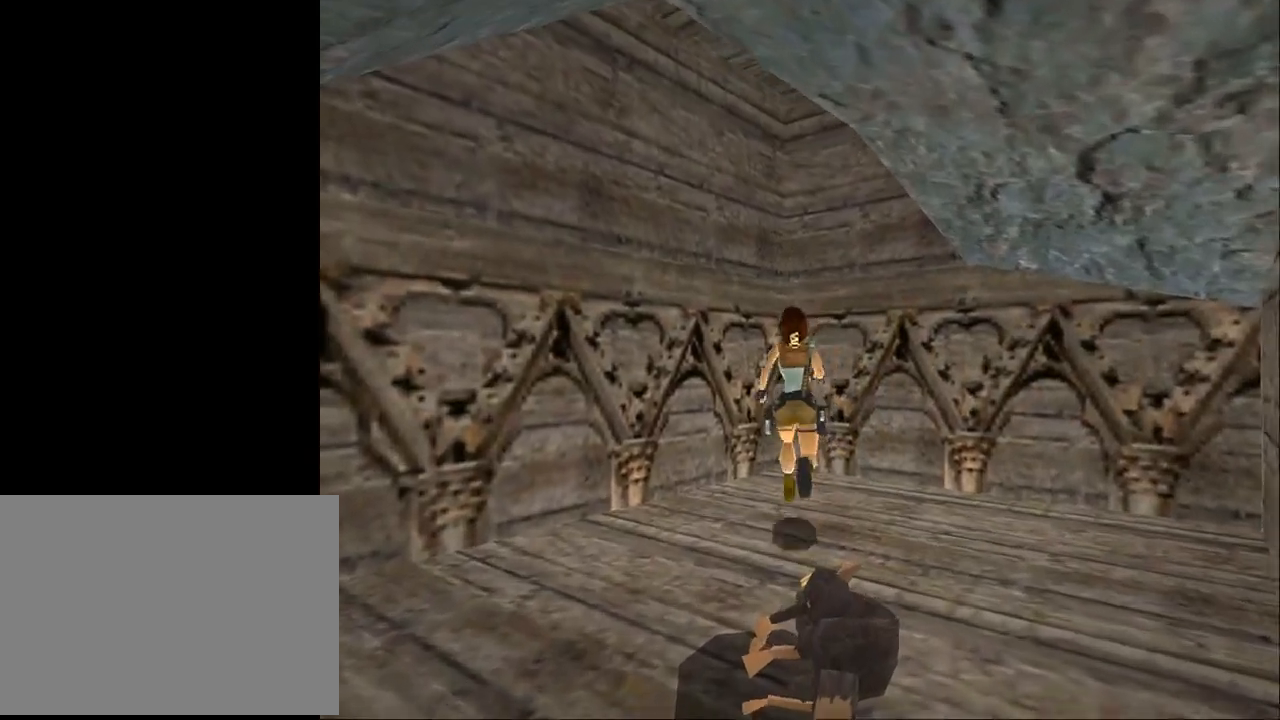
{"buttons": ["CROSS", "DPAD_LEFT"], "events": [[233, "CROSS", "down"]]}
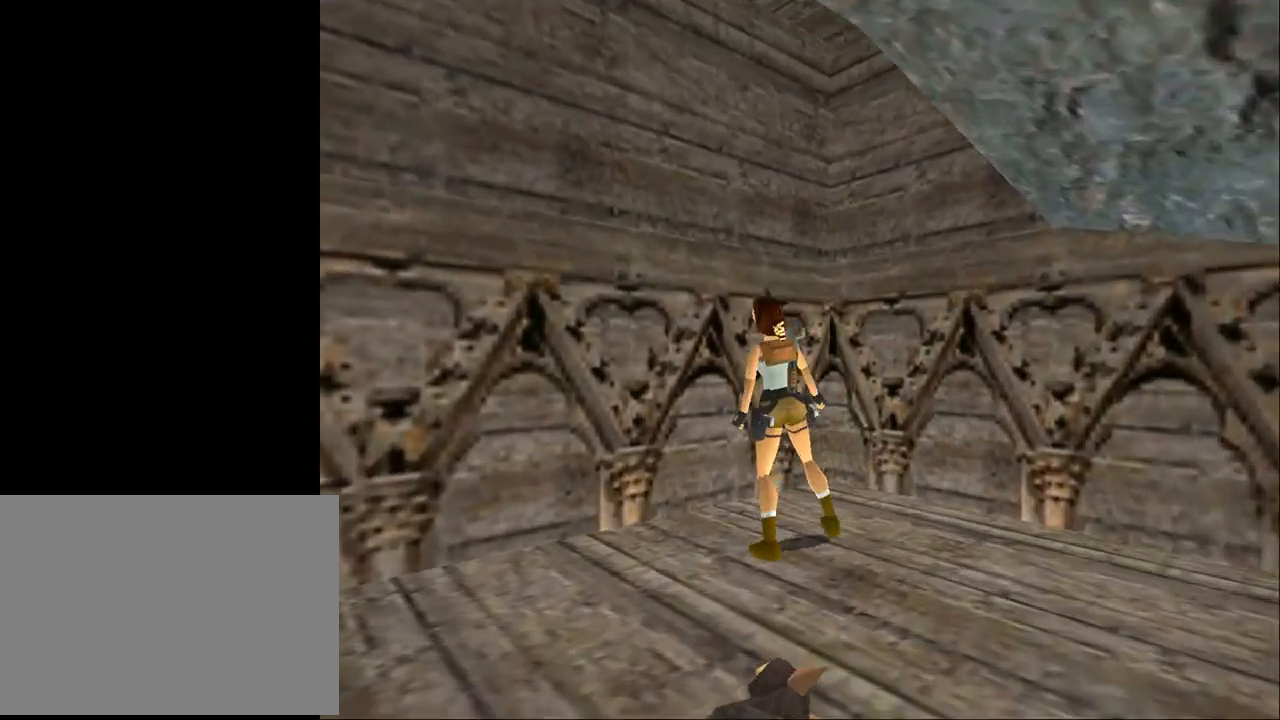
{"buttons": ["DPAD_LEFT"], "events": [[33, "CROSS", "up"]]}
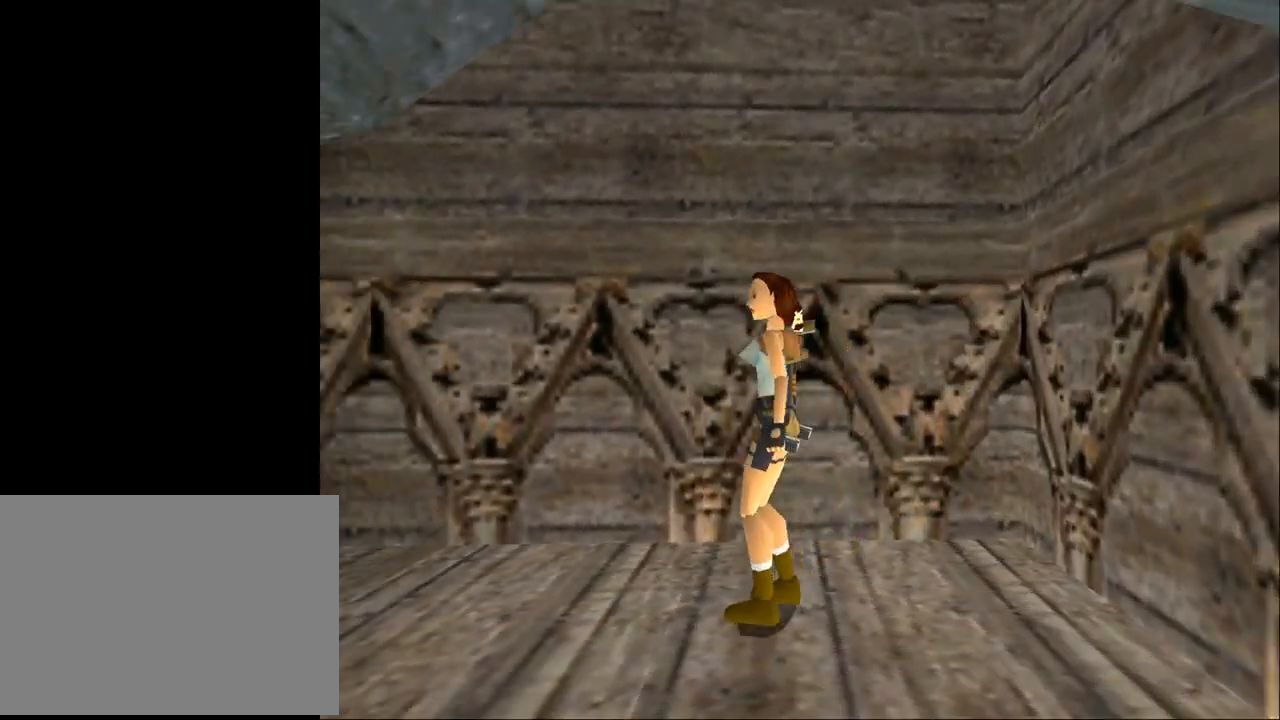
{"buttons": ["DPAD_UP"], "events": [[33, "DPAD_UP", "down"], [67, "DPAD_LEFT", "up"]]}
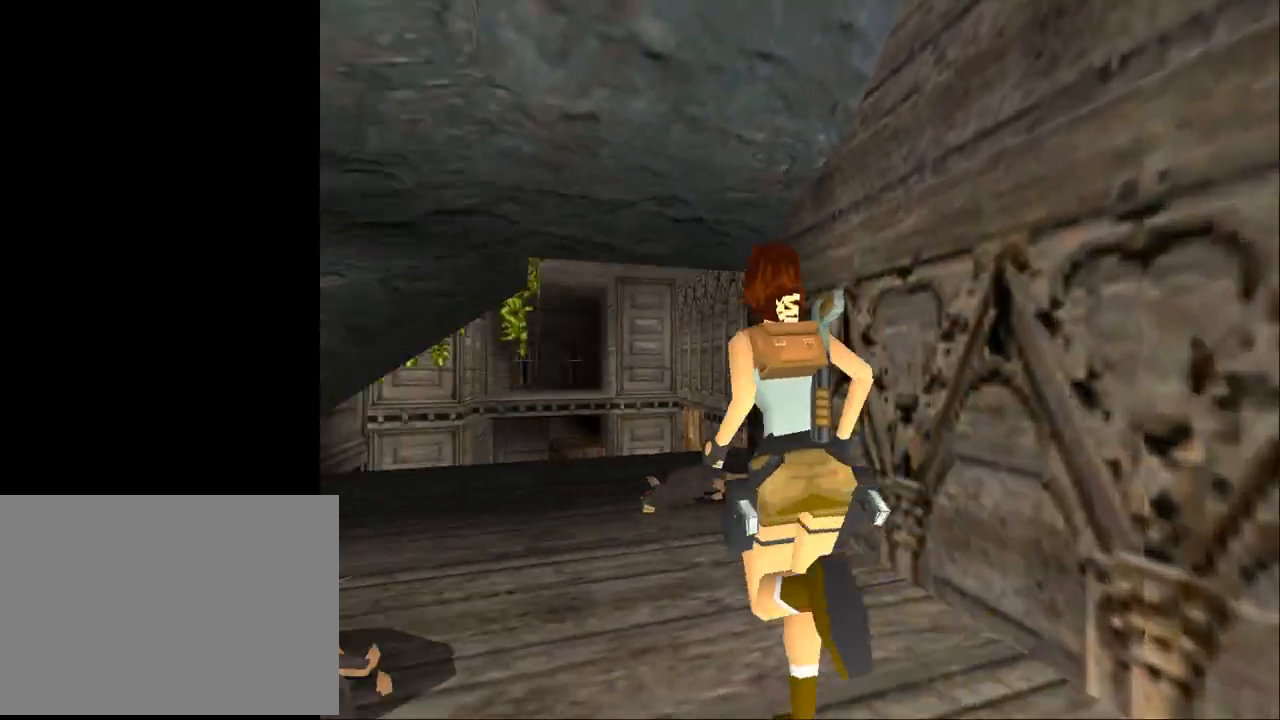
{"buttons": ["SQUARE", "DPAD_UP"], "events": [[467, "SQUARE", "down"]]}
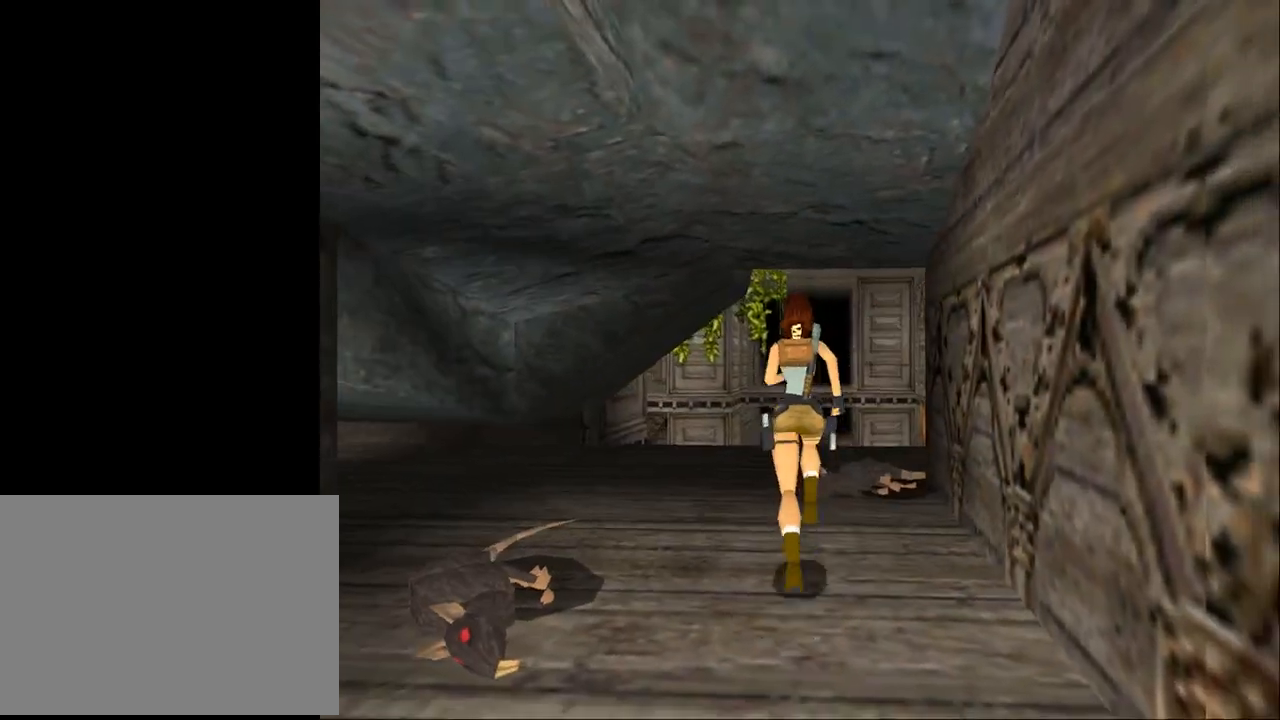
{"buttons": ["DPAD_LEFT"], "events": [[500, "DPAD_LEFT", "down"], [500, "DPAD_UP", "up"], [500, "SQUARE", "up"]]}
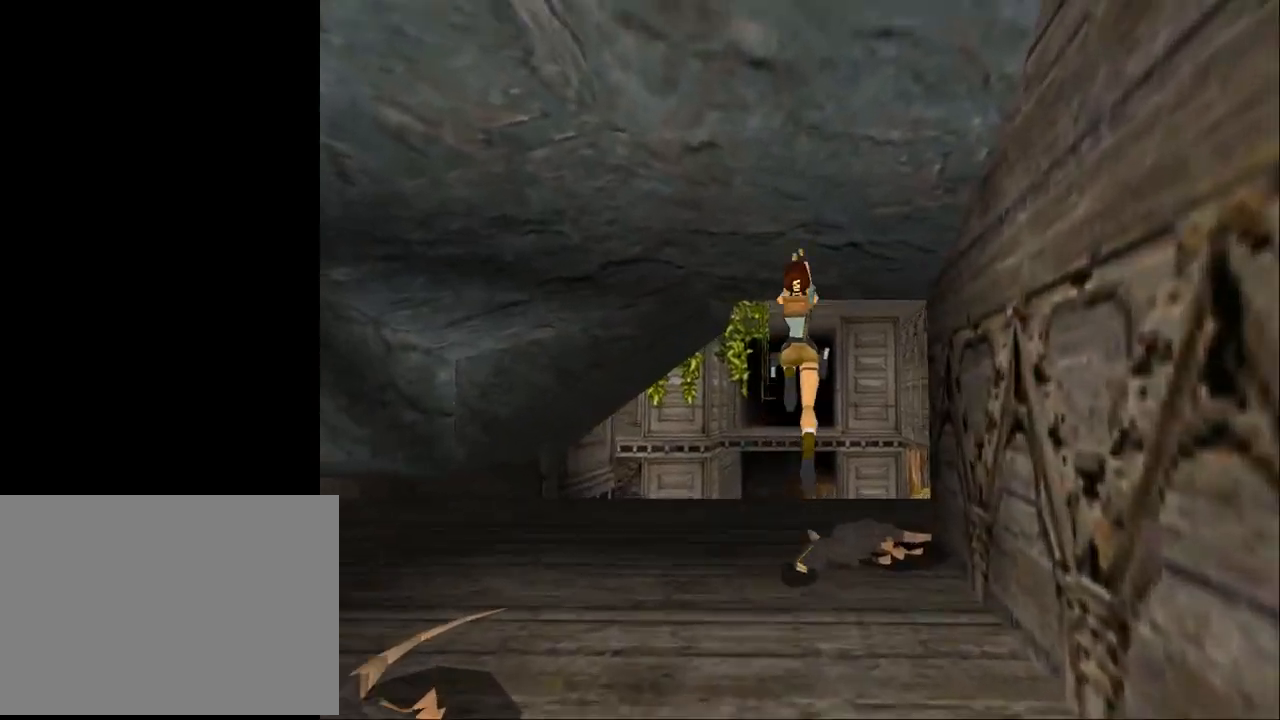
{"buttons": ["DPAD_UP", "DPAD_LEFT"], "events": [[100, "DPAD_UP", "down"]]}
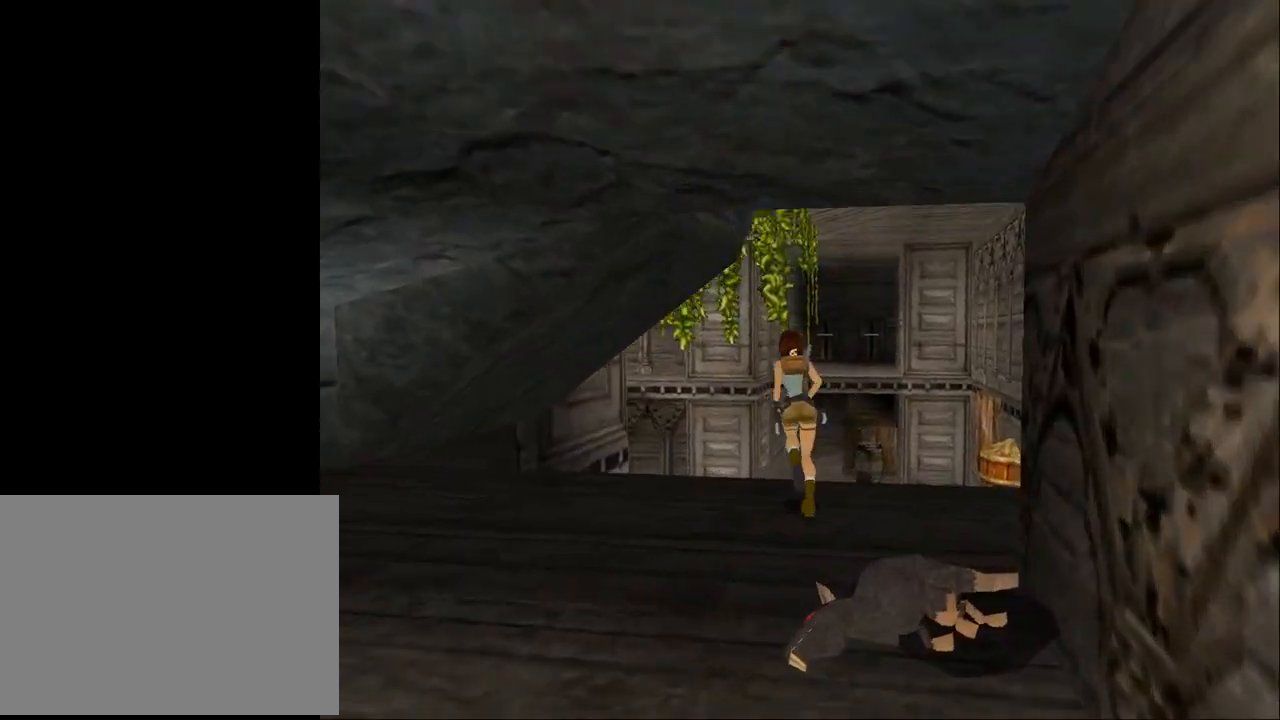
{"buttons": ["DPAD_UP"], "events": [[133, "DPAD_LEFT", "up"]]}
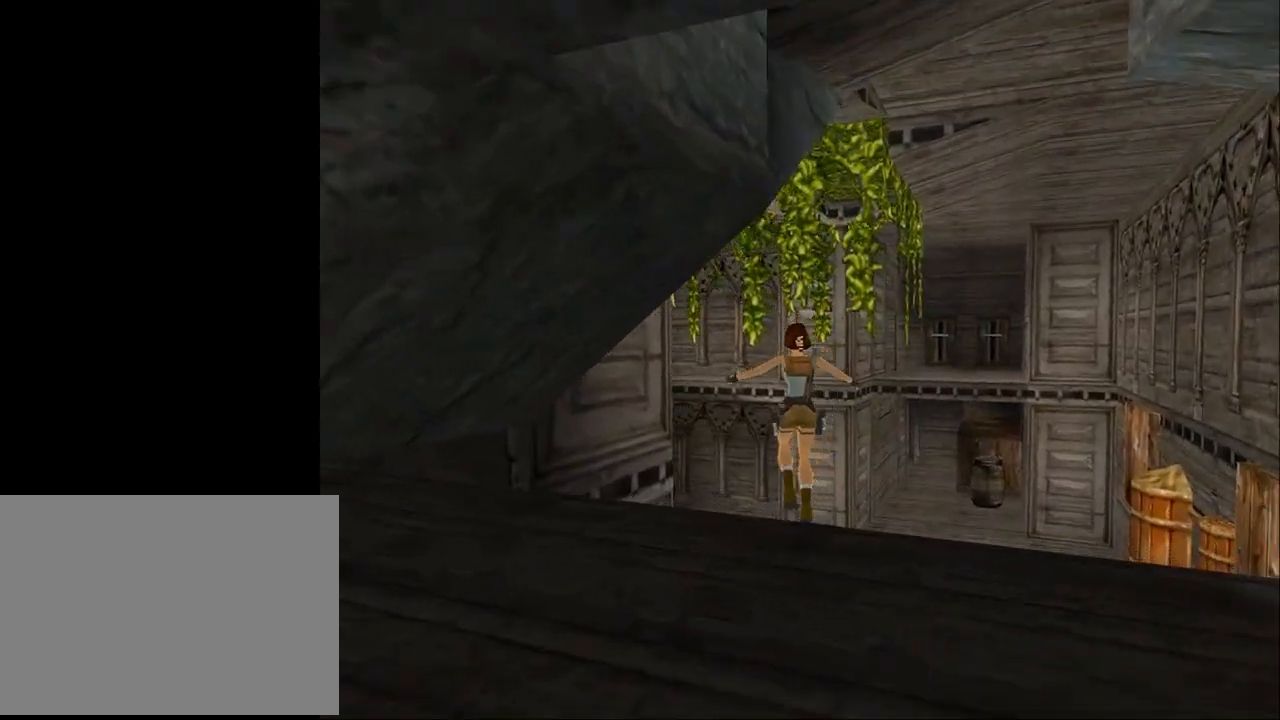
{"buttons": ["DPAD_UP"], "events": []}
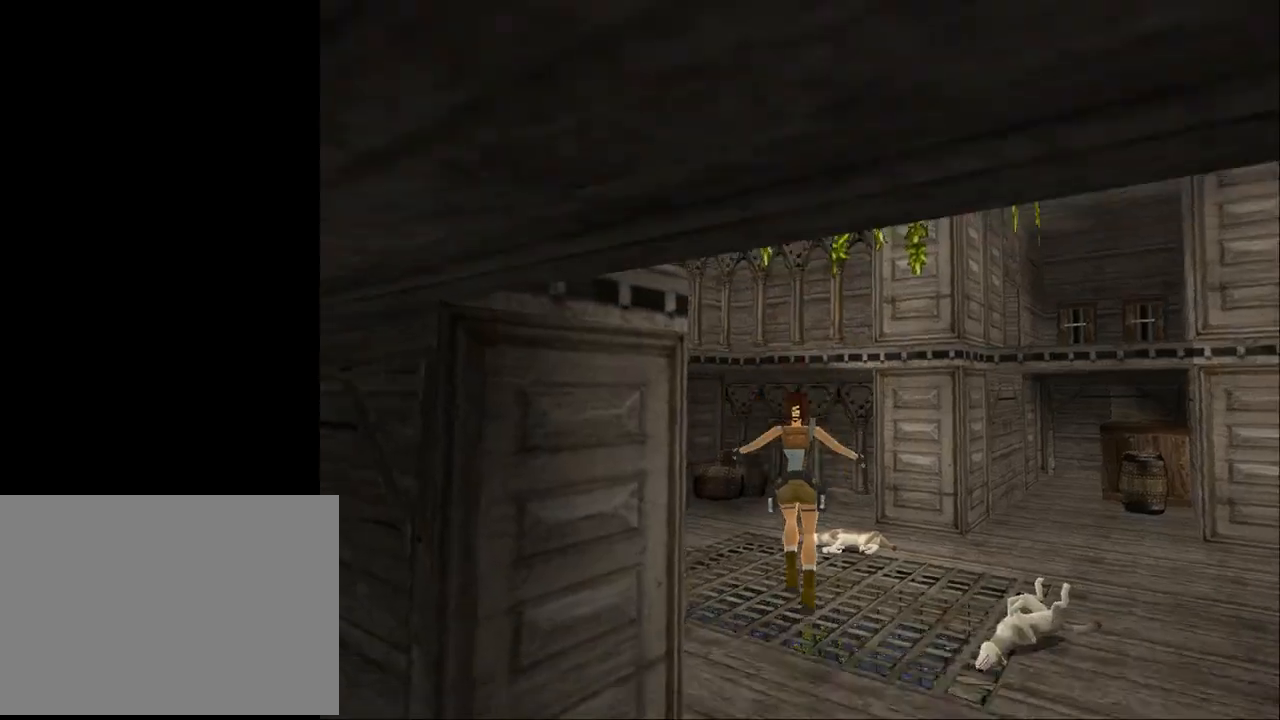
{"buttons": ["DPAD_UP", "DPAD_LEFT"], "events": [[167, "CROSS", "down"], [367, "DPAD_LEFT", "down"], [433, "CROSS", "up"]]}
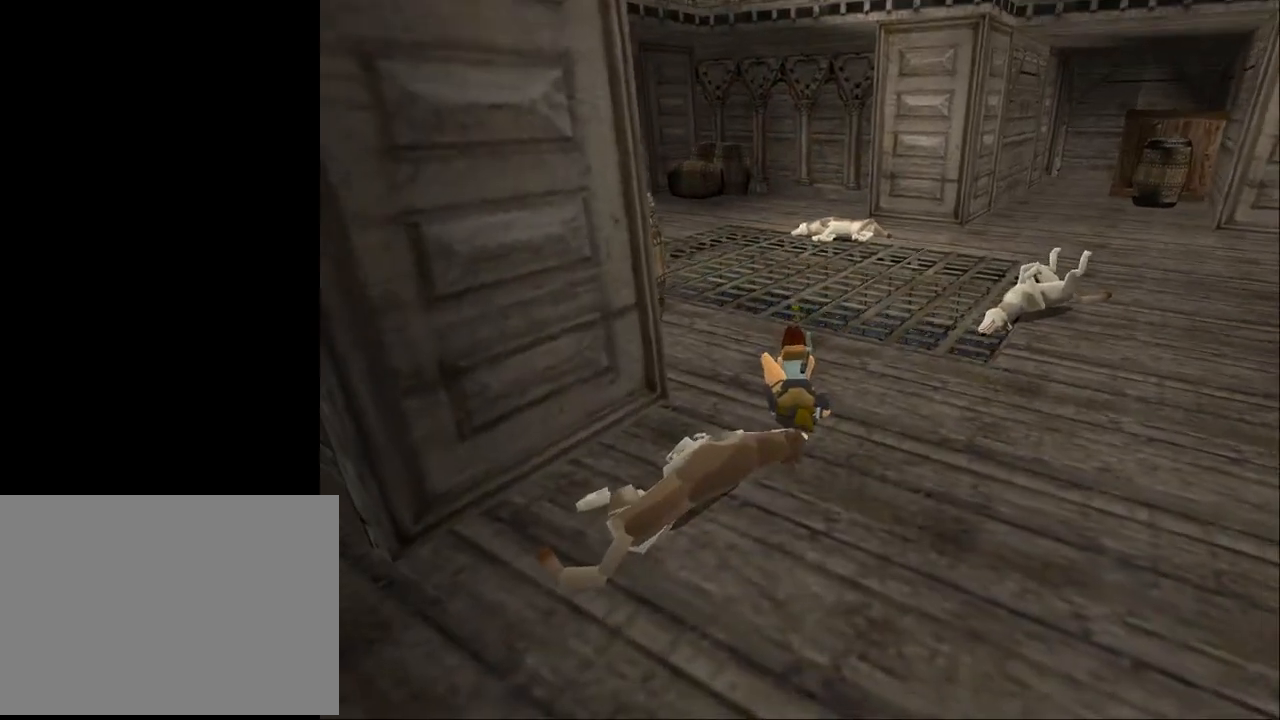
{"buttons": ["DPAD_UP", "DPAD_LEFT"], "events": []}
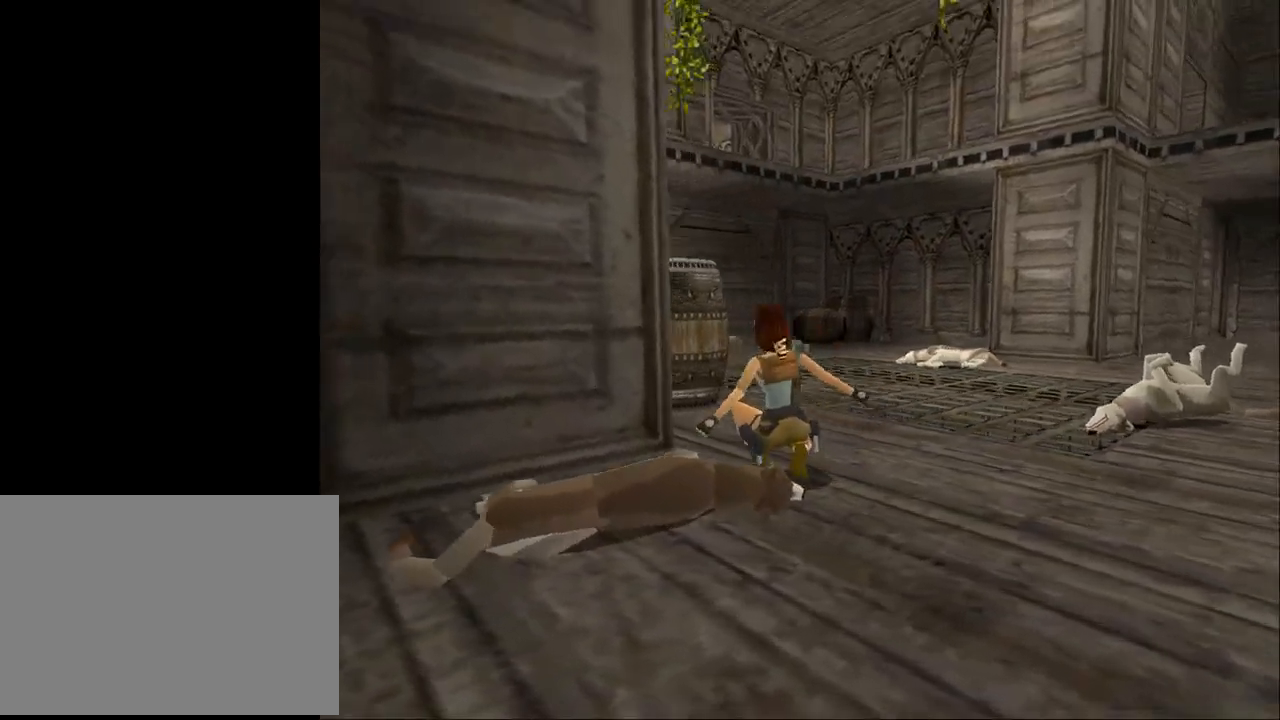
{"buttons": ["DPAD_DOWN"], "events": [[233, "DPAD_UP", "up"], [333, "DPAD_LEFT", "up"], [500, "DPAD_DOWN", "down"]]}
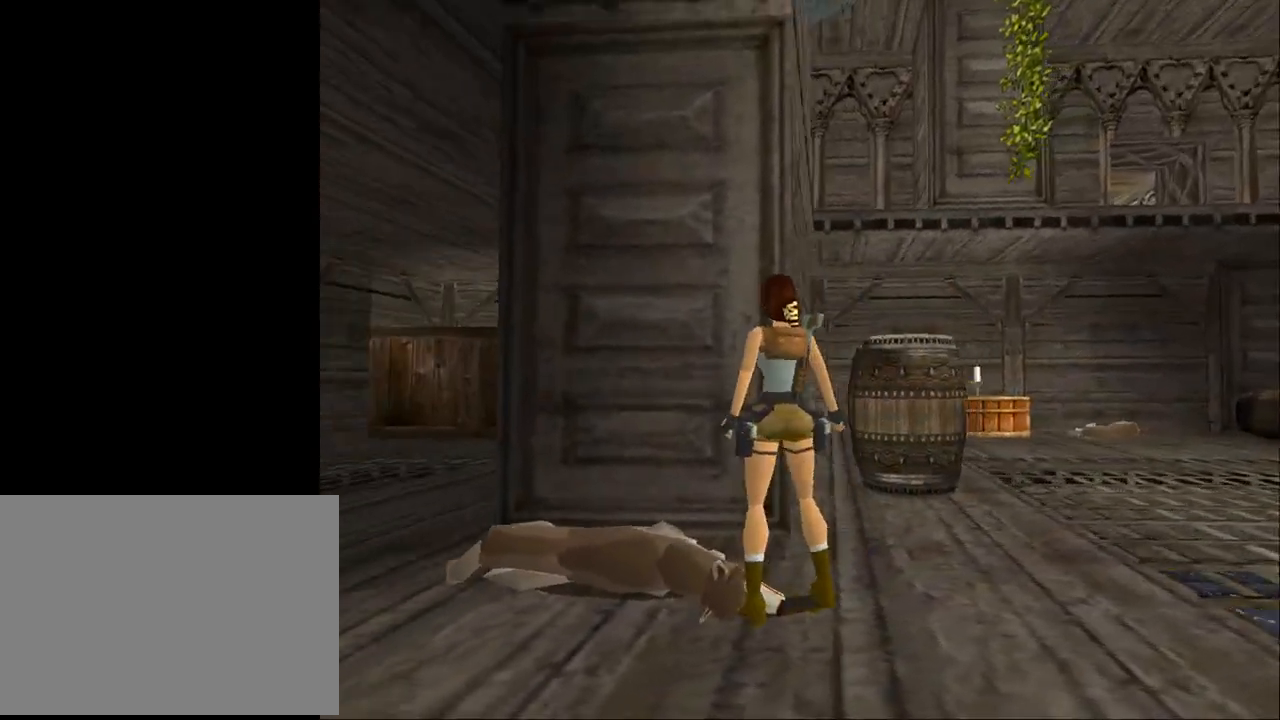
{"buttons": ["DPAD_DOWN"], "events": [[233, "DPAD_LEFT", "down"], [433, "DPAD_LEFT", "up"]]}
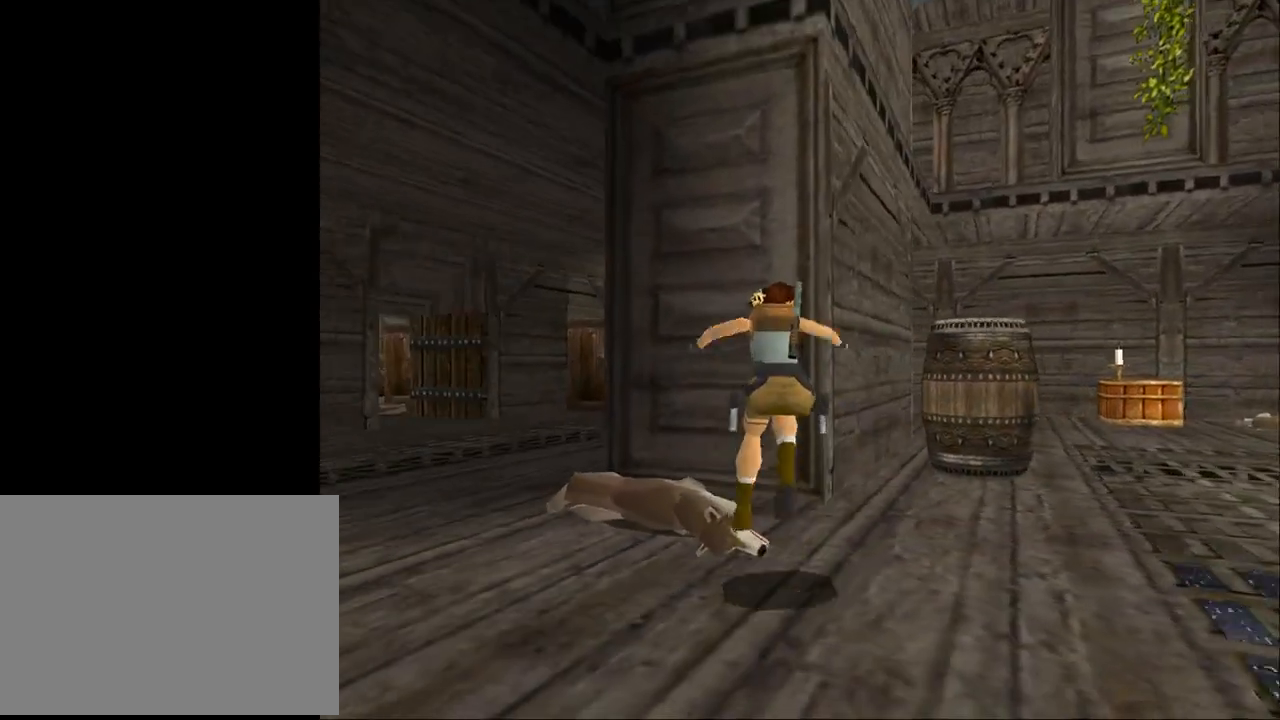
{"buttons": ["L2"], "events": [[333, "DPAD_DOWN", "up"], [367, "L2", "down"]]}
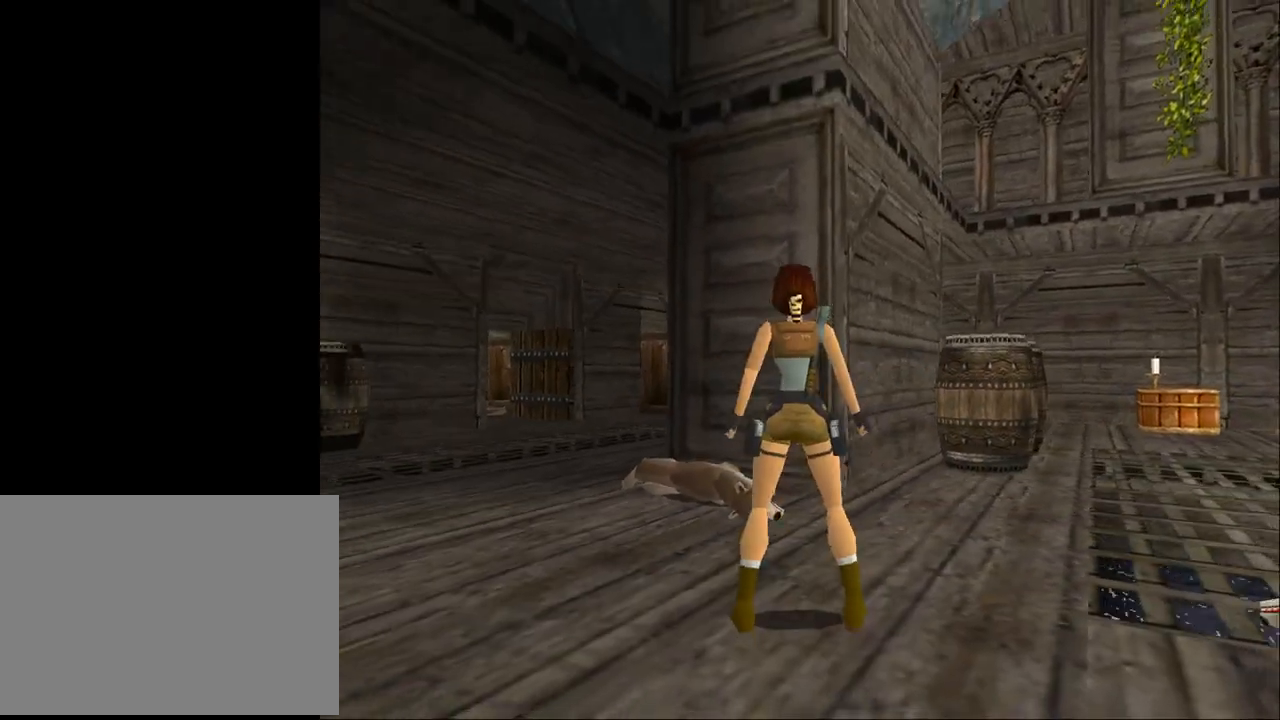
{"buttons": ["DPAD_UP", "DPAD_LEFT"], "events": [[167, "DPAD_LEFT", "down"], [167, "DPAD_UP", "down"], [167, "L2", "up"]]}
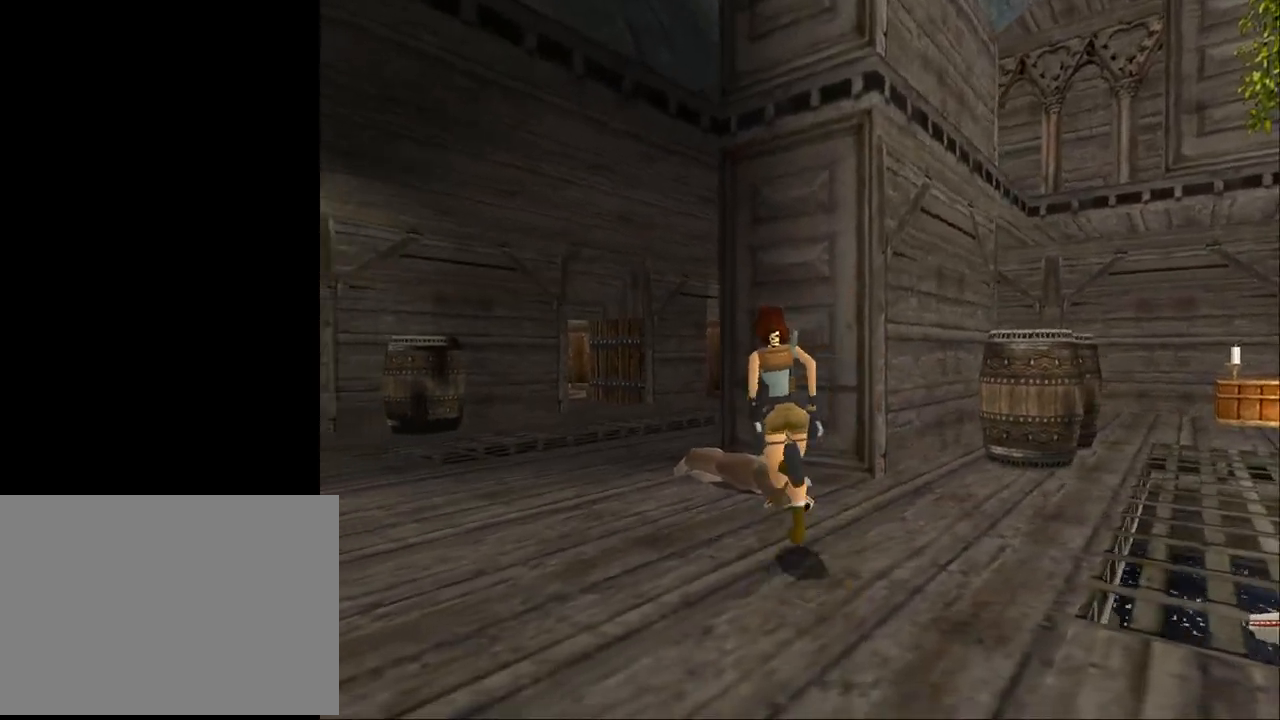
{"buttons": ["DPAD_UP"], "events": [[167, "DPAD_LEFT", "up"]]}
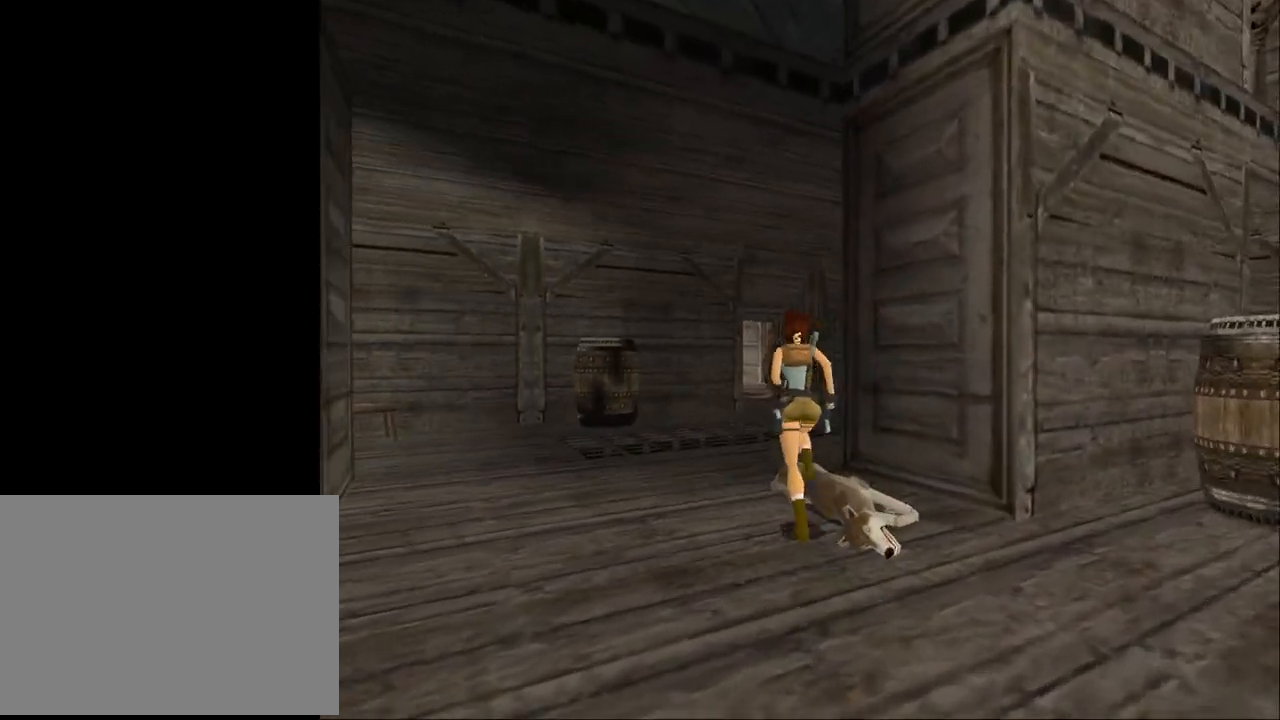
{"buttons": ["DPAD_UP", "DPAD_RIGHT"], "events": [[133, "DPAD_RIGHT", "down"]]}
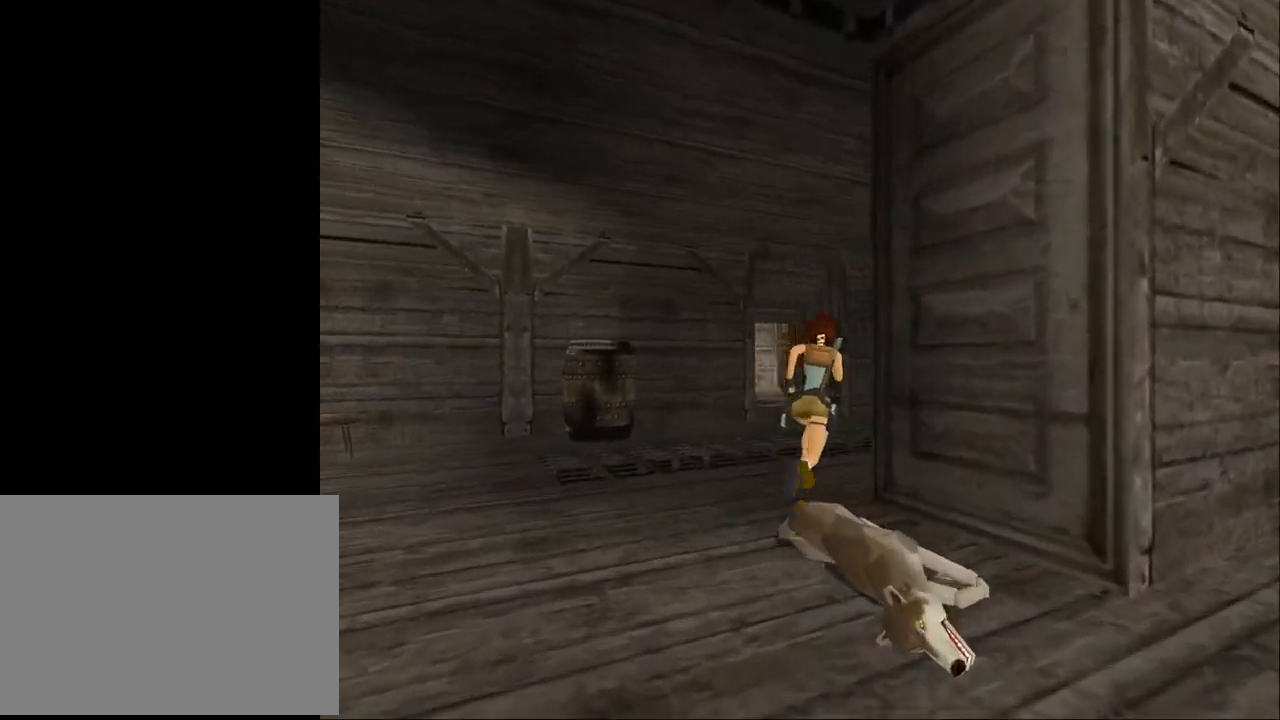
{"buttons": ["SQUARE", "DPAD_UP", "DPAD_RIGHT"], "events": [[200, "SQUARE", "down"], [400, "DPAD_RIGHT", "up"], [467, "DPAD_RIGHT", "down"]]}